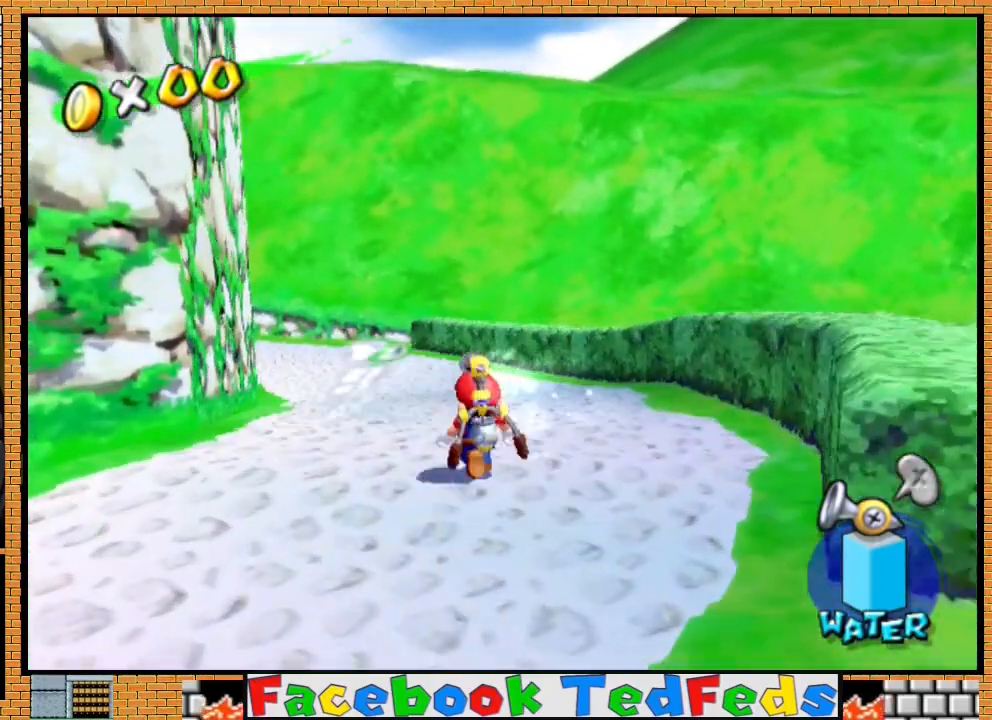
Gameplay with a controller (Xbox layout); each line is a JSON object with the inputs held at the frame after it. "events" lists button and stick changes between this image and that frame as [ms after this image, input, new state], when the widget could be followed in between.
{"buttons": [], "left_stick": "up", "right_stick": "center", "events": [[33, "X", "down"], [133, "X", "up"], [367, "left_stick", "up"]]}
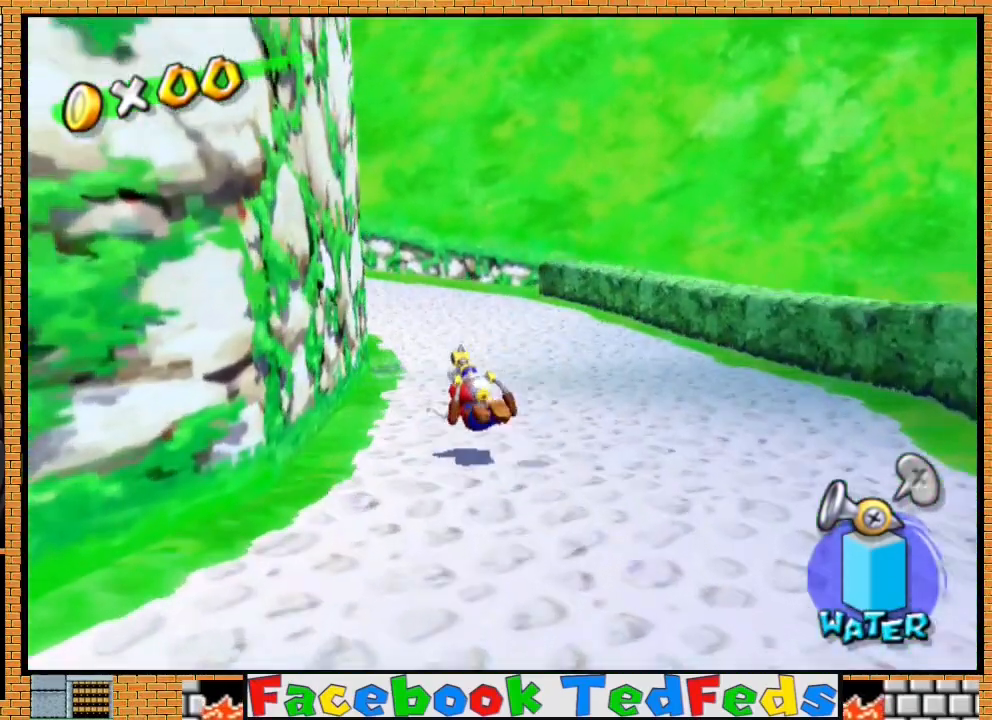
{"buttons": [], "left_stick": "up", "right_stick": "center", "events": []}
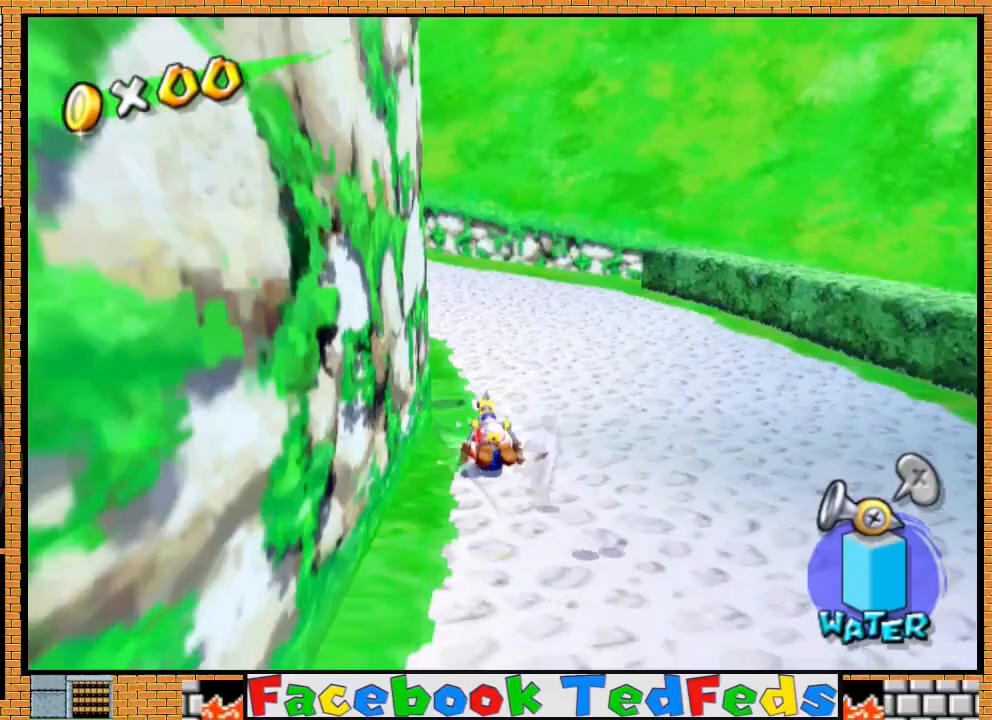
{"buttons": [], "left_stick": "up-left", "right_stick": "center", "events": [[267, "left_stick", "up-left"]]}
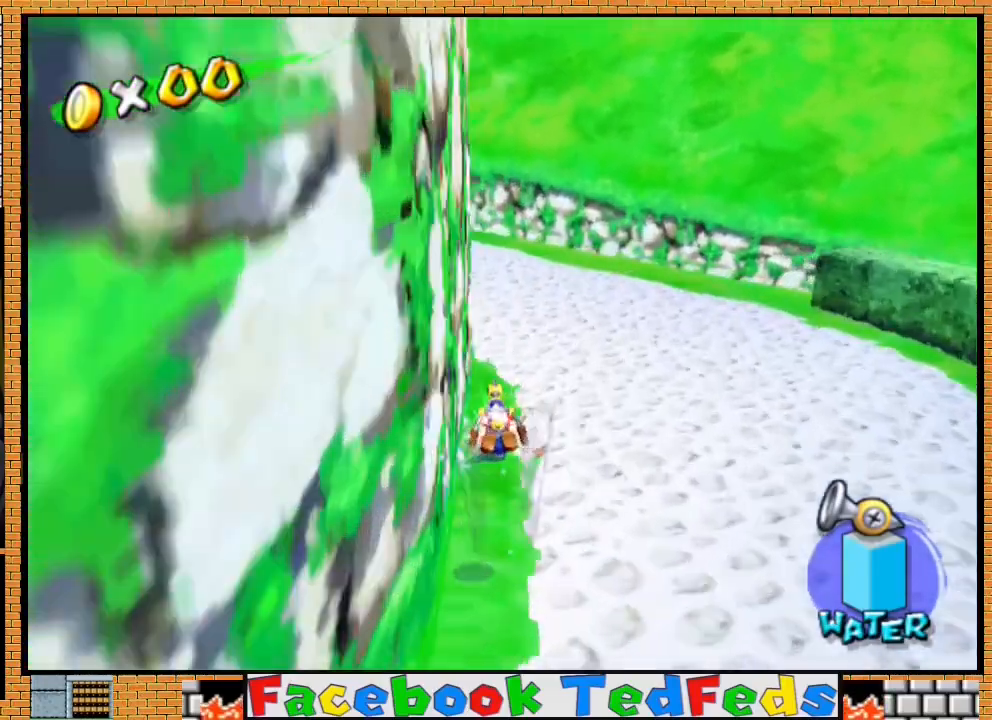
{"buttons": [], "left_stick": "up-left", "right_stick": "center", "events": []}
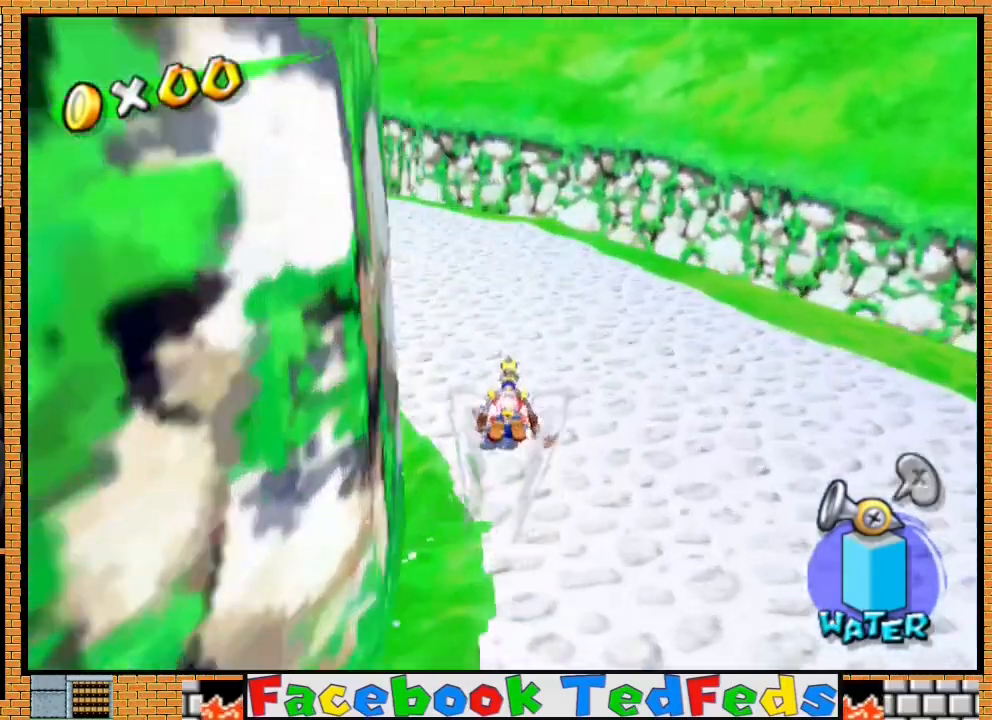
{"buttons": [], "left_stick": "up-left", "right_stick": "center", "events": []}
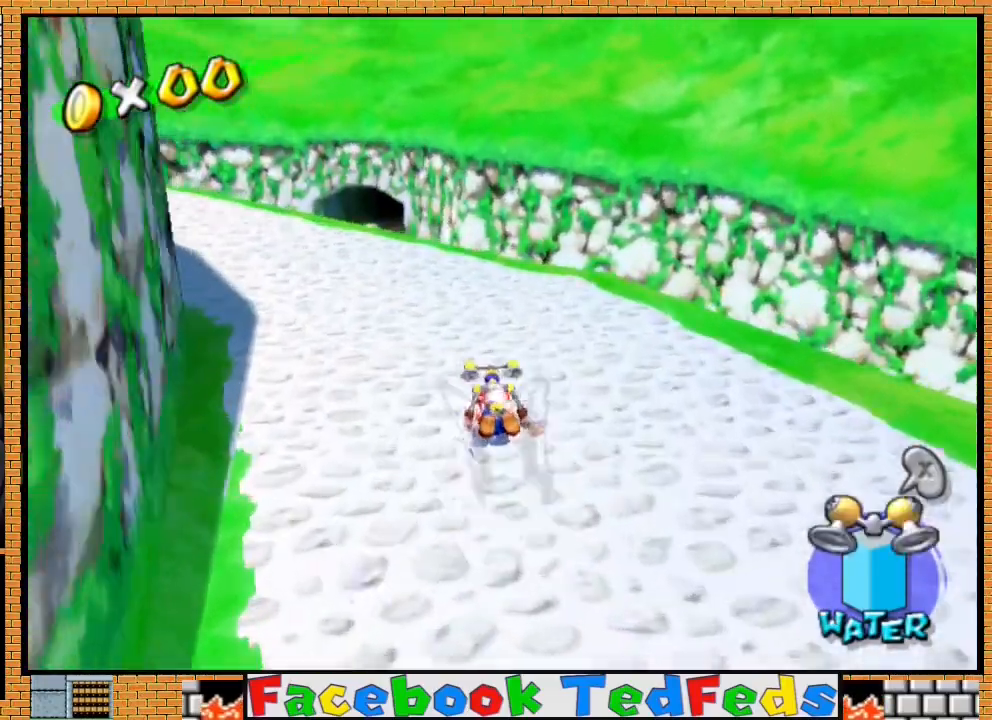
{"buttons": [], "left_stick": "up-left", "right_stick": "center", "events": []}
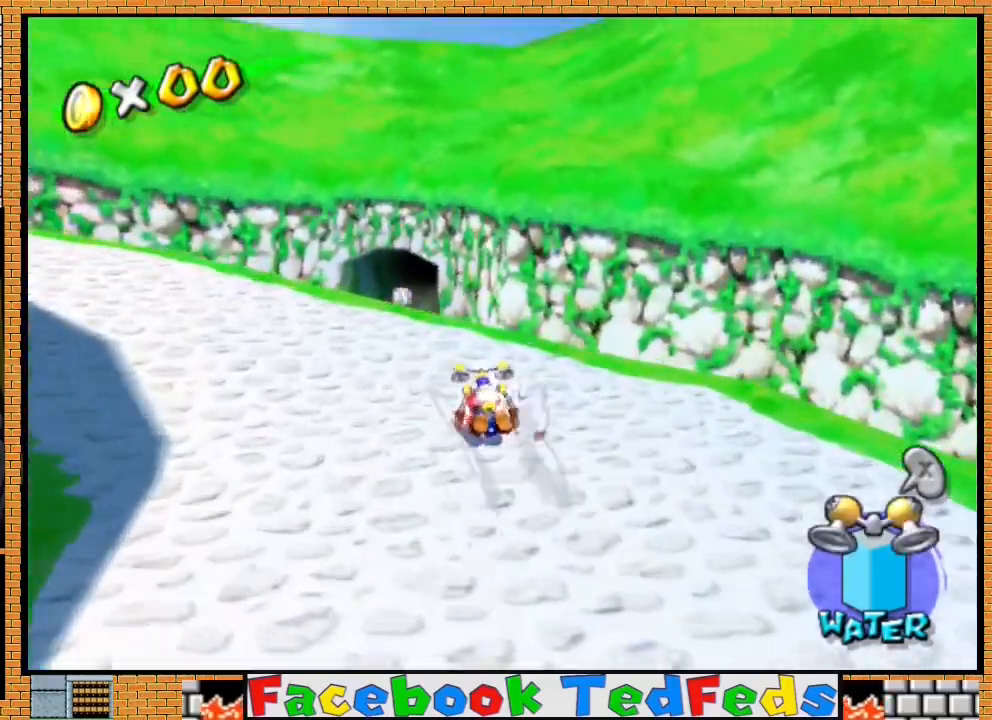
{"buttons": [], "left_stick": "up", "right_stick": "center", "events": [[233, "left_stick", "up"]]}
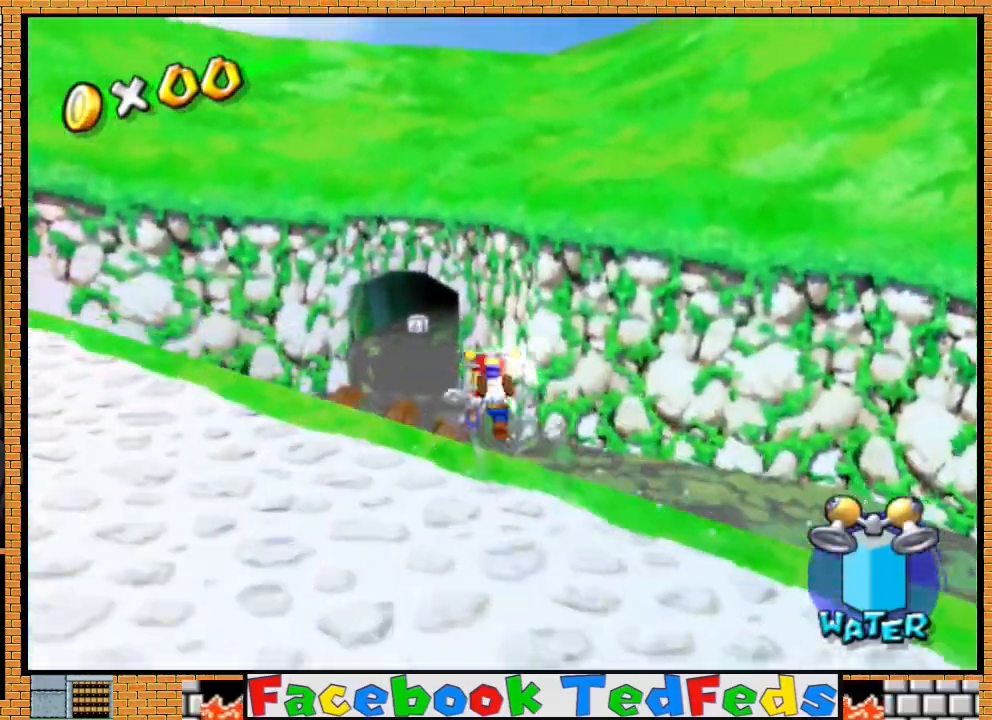
{"buttons": [], "left_stick": "up", "right_stick": "center", "events": []}
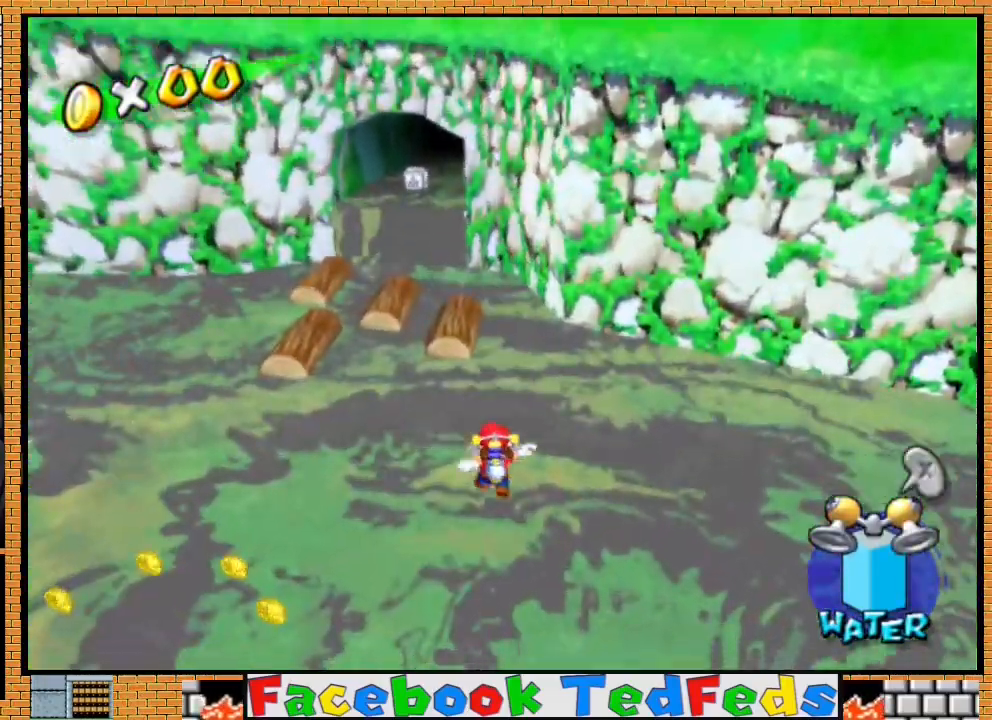
{"buttons": ["R2"], "left_stick": "up", "right_stick": "center", "events": [[267, "R2", "down"]]}
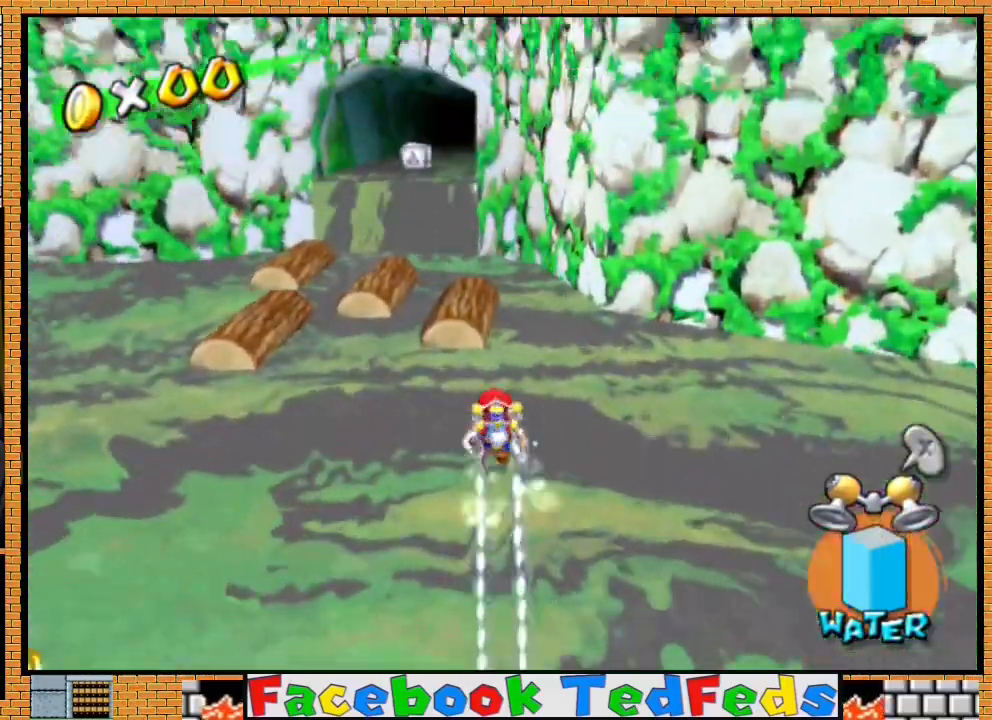
{"buttons": ["R2"], "left_stick": "up", "right_stick": "center", "events": []}
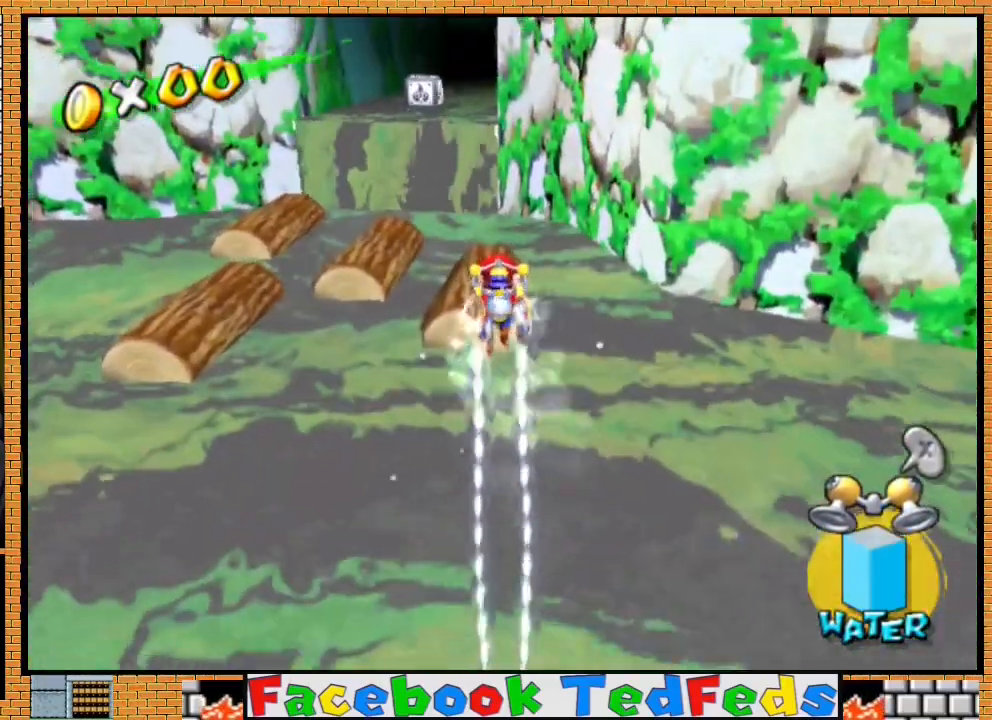
{"buttons": ["R2"], "left_stick": "up", "right_stick": "center", "events": []}
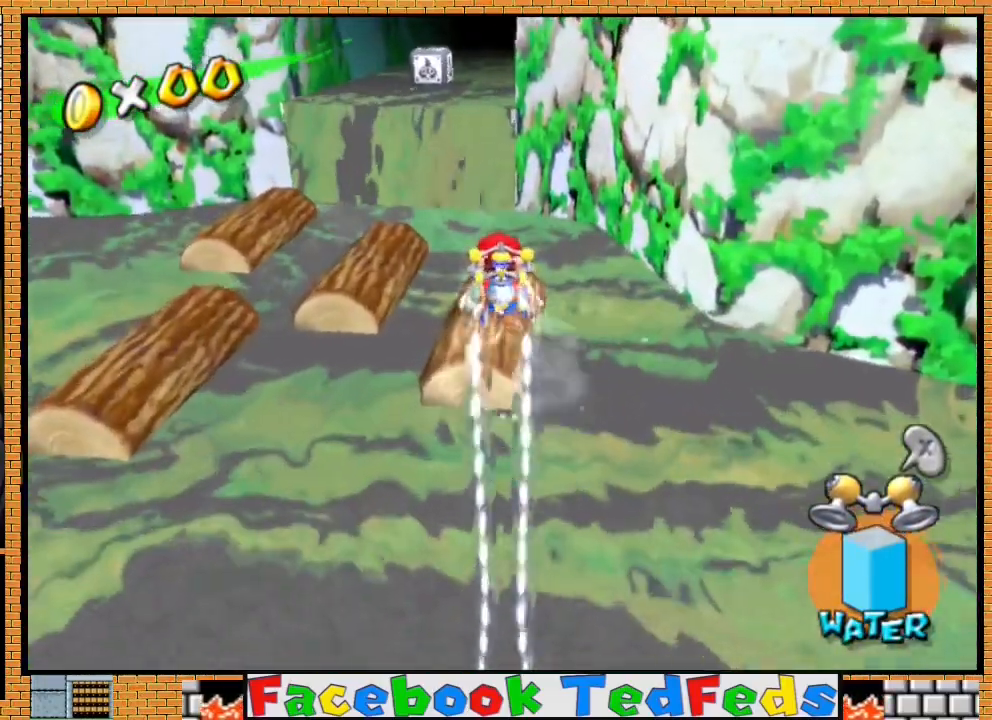
{"buttons": [], "left_stick": "up", "right_stick": "center", "events": [[467, "R2", "up"]]}
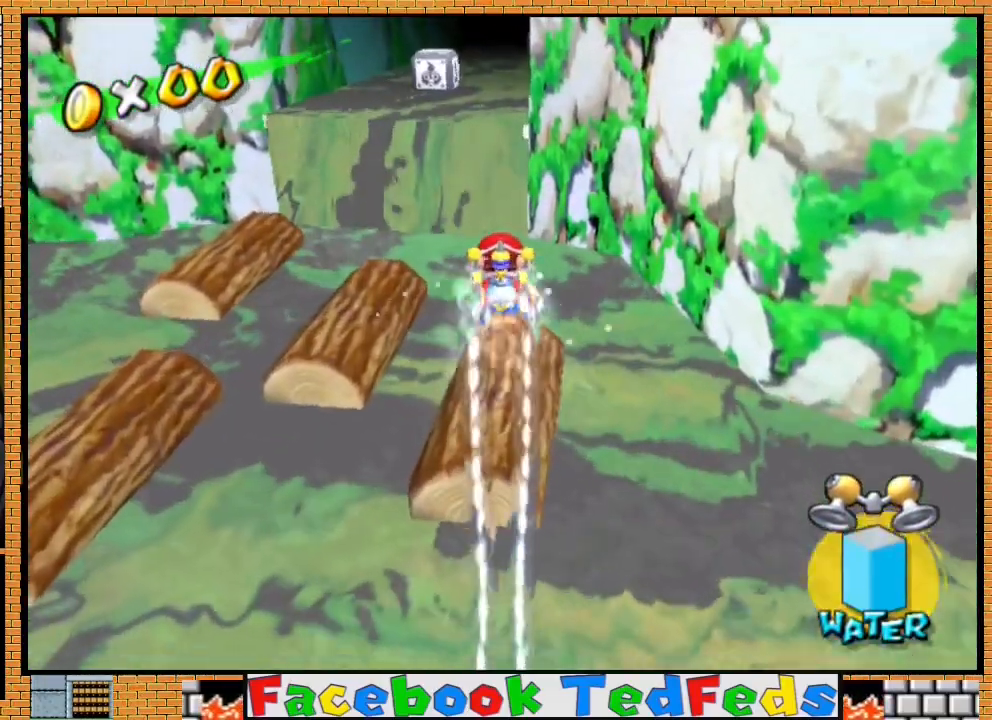
{"buttons": [], "left_stick": "up", "right_stick": "center", "events": [[300, "left_stick", "down-left"], [367, "L3", "down"], [367, "left_stick", "right"], [433, "L3", "up"], [467, "left_stick", "up"]]}
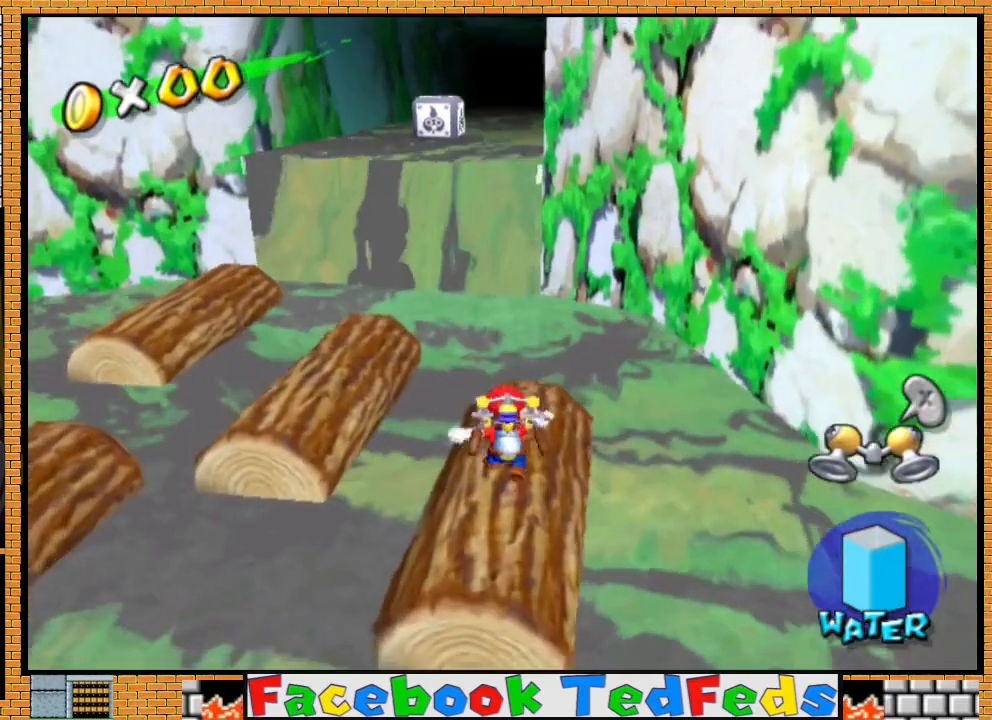
{"buttons": ["A"], "left_stick": "up", "right_stick": "center", "events": [[100, "A", "down"]]}
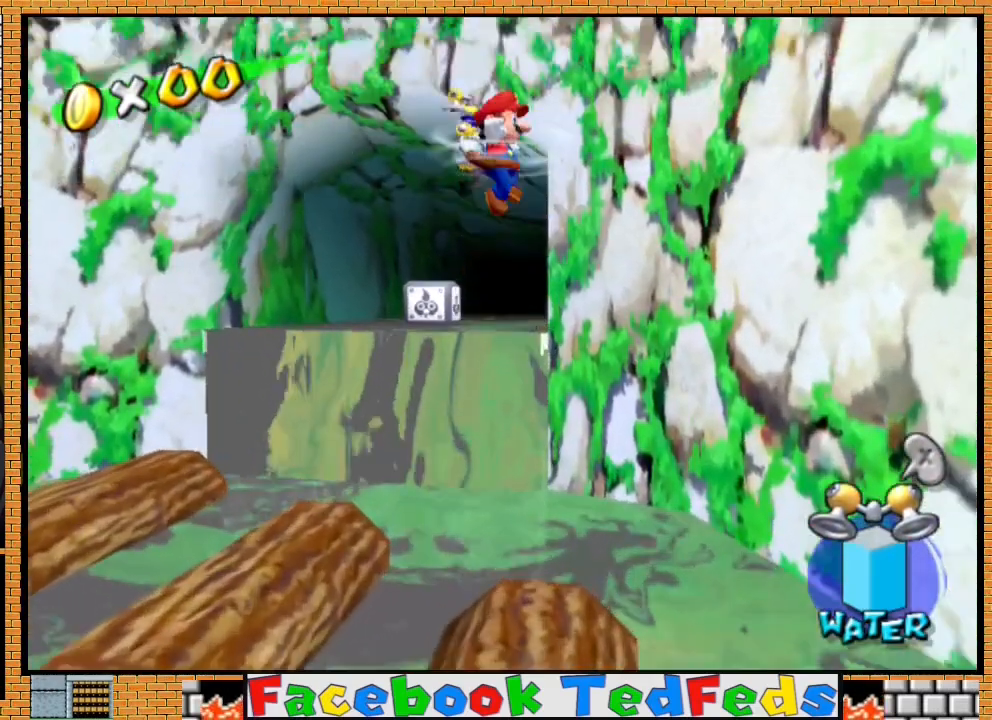
{"buttons": [], "left_stick": "up", "right_stick": "center", "events": [[433, "A", "up"]]}
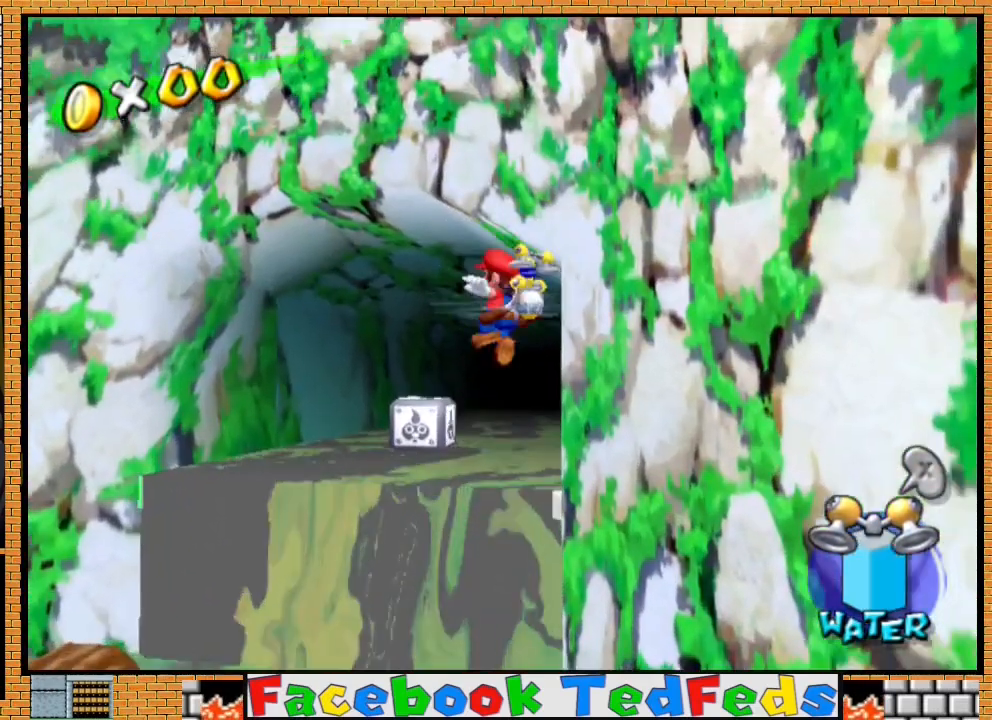
{"buttons": ["R2"], "left_stick": "up", "right_stick": "center", "events": [[300, "R2", "down"]]}
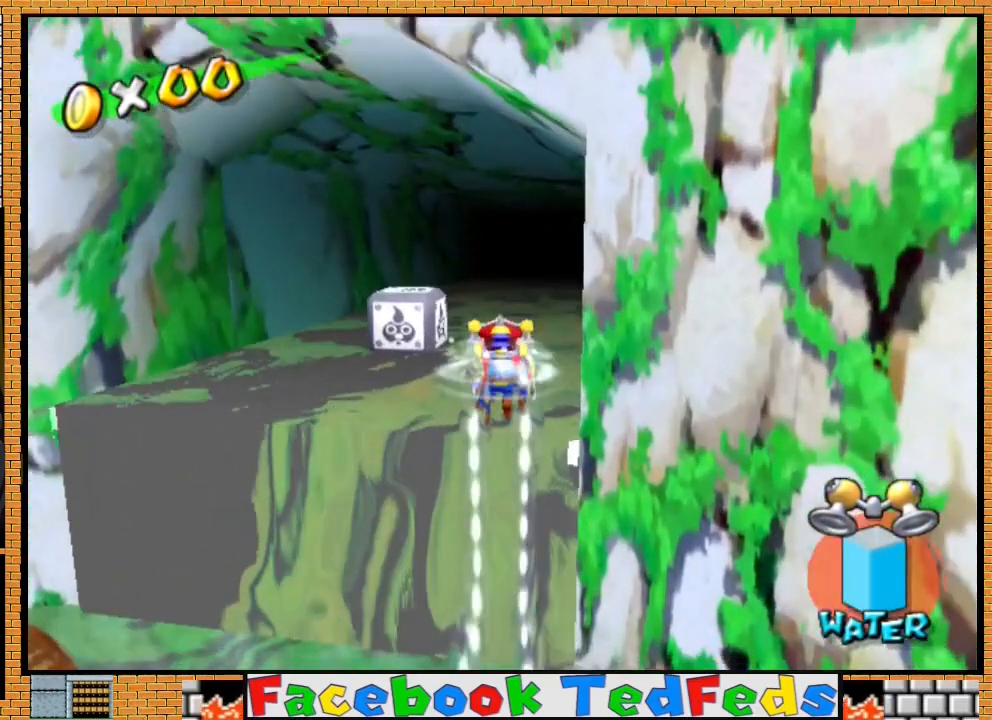
{"buttons": [], "left_stick": "up", "right_stick": "center", "events": [[133, "R2", "up"], [167, "X", "down"], [267, "X", "up"]]}
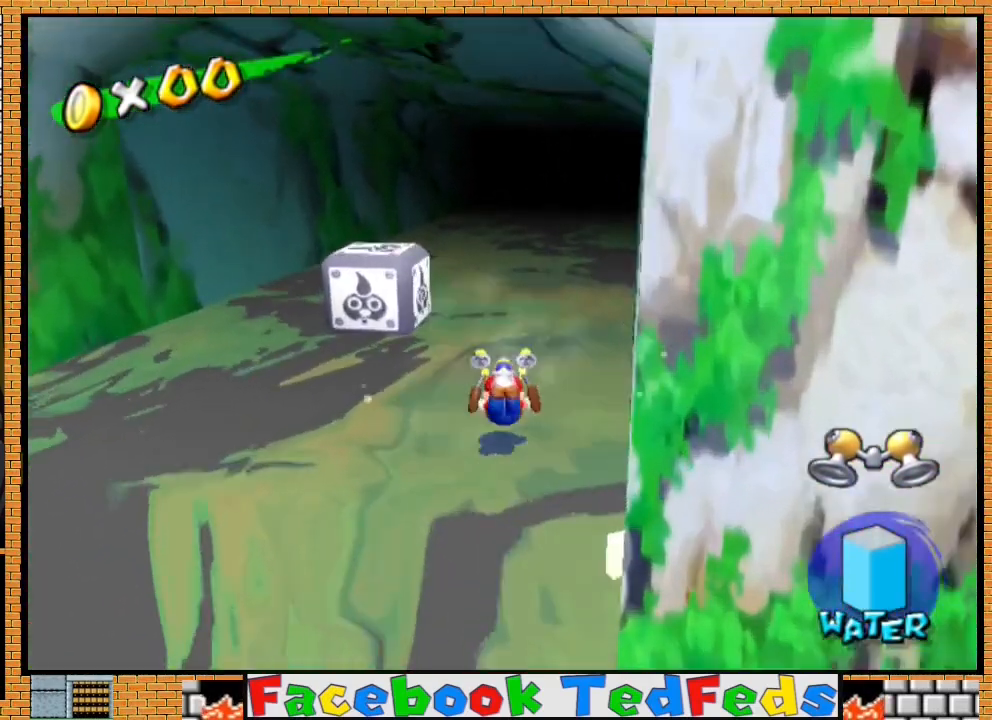
{"buttons": ["A"], "left_stick": "up", "right_stick": "center", "events": [[100, "A", "down"]]}
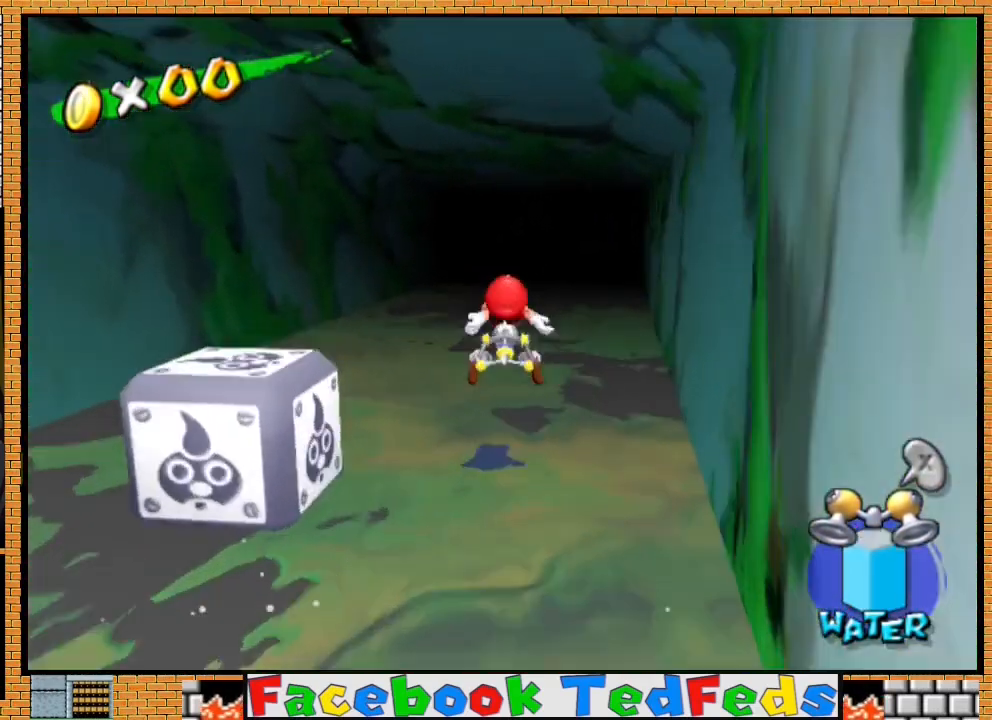
{"buttons": [], "left_stick": "up", "right_stick": "center", "events": [[133, "A", "up"], [367, "X", "down"], [500, "X", "up"]]}
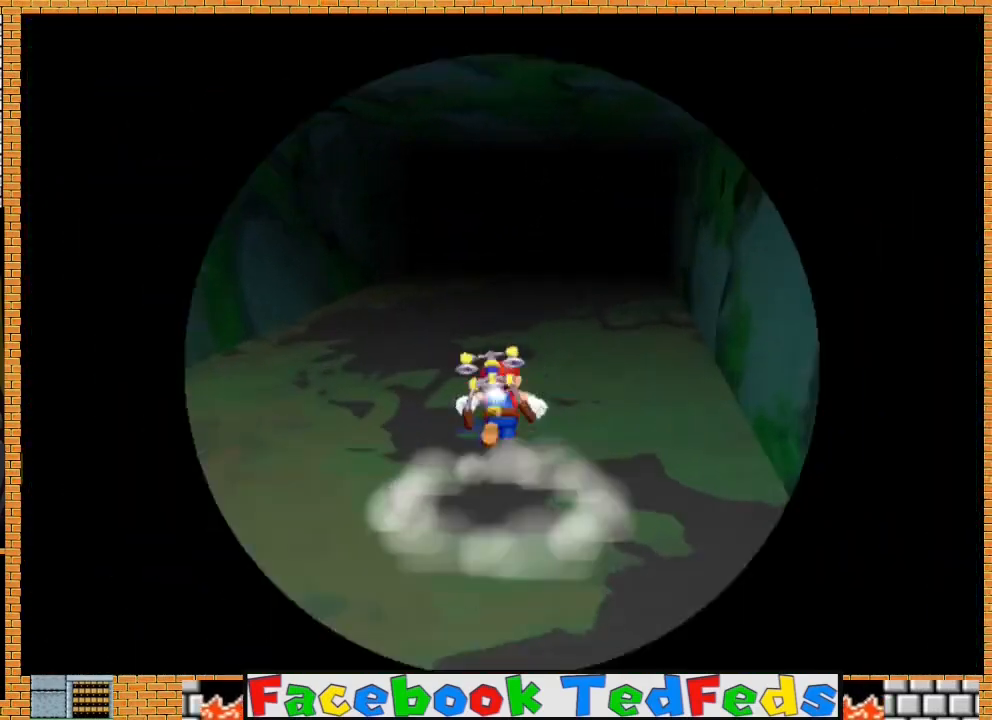
{"buttons": [], "left_stick": "center", "right_stick": "center", "events": [[367, "A", "down"], [433, "A", "up"], [500, "left_stick", "center"]]}
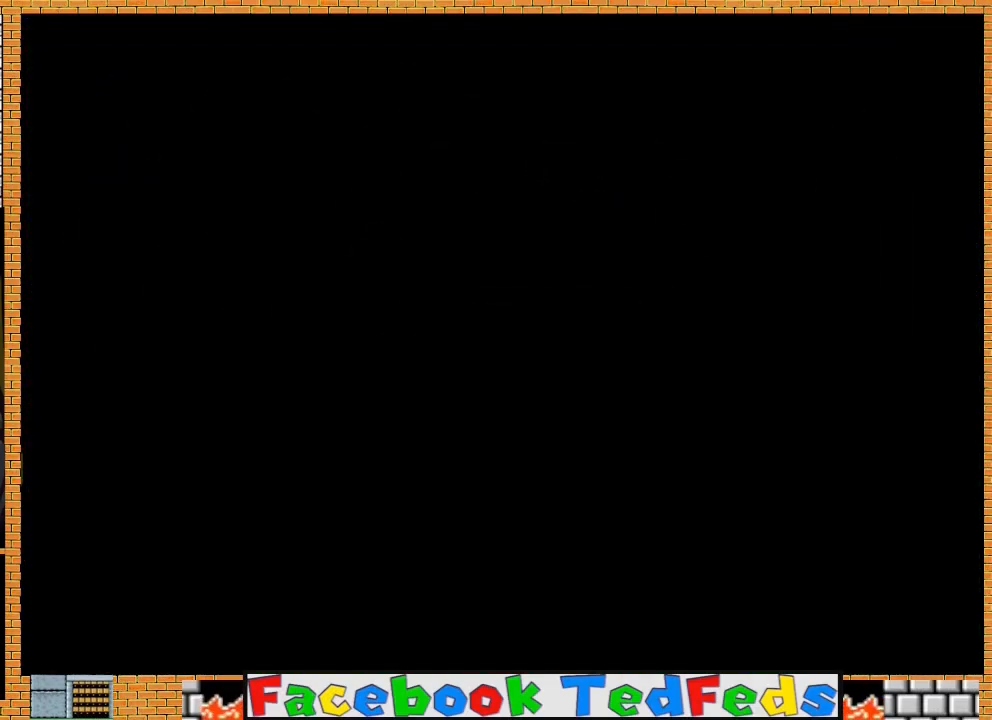
{"buttons": [], "left_stick": "center", "right_stick": "center", "events": [[233, "A", "down"], [333, "A", "up"], [433, "A", "down"], [500, "A", "up"]]}
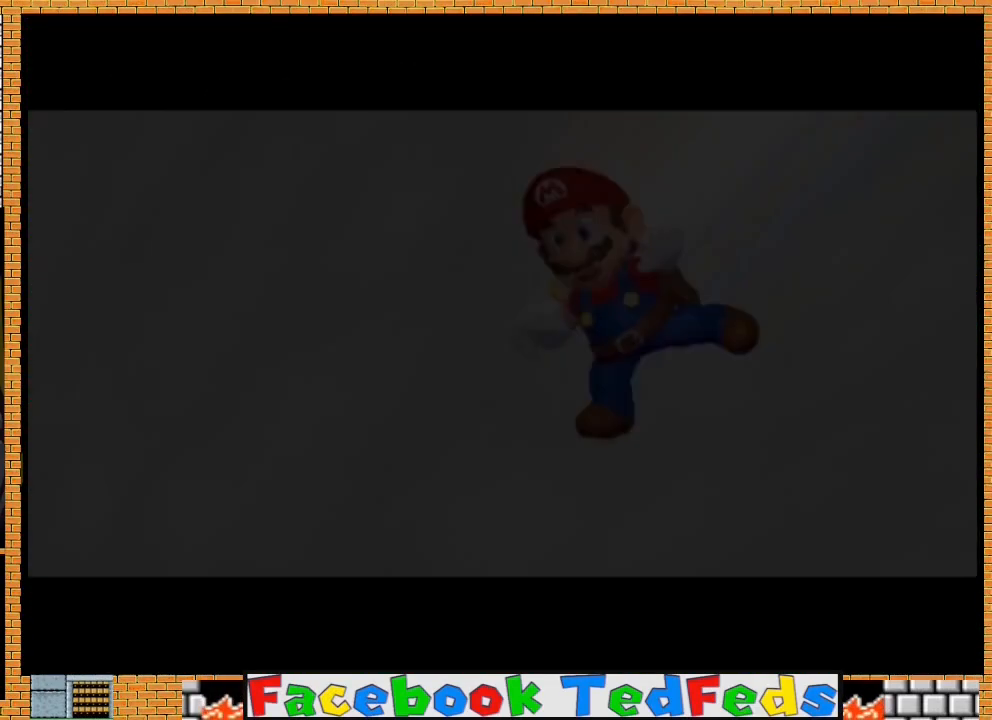
{"buttons": [], "left_stick": "center", "right_stick": "center", "events": [[67, "A", "down"], [167, "A", "up"], [233, "A", "down"], [267, "A", "up"], [367, "A", "down"], [433, "A", "up"]]}
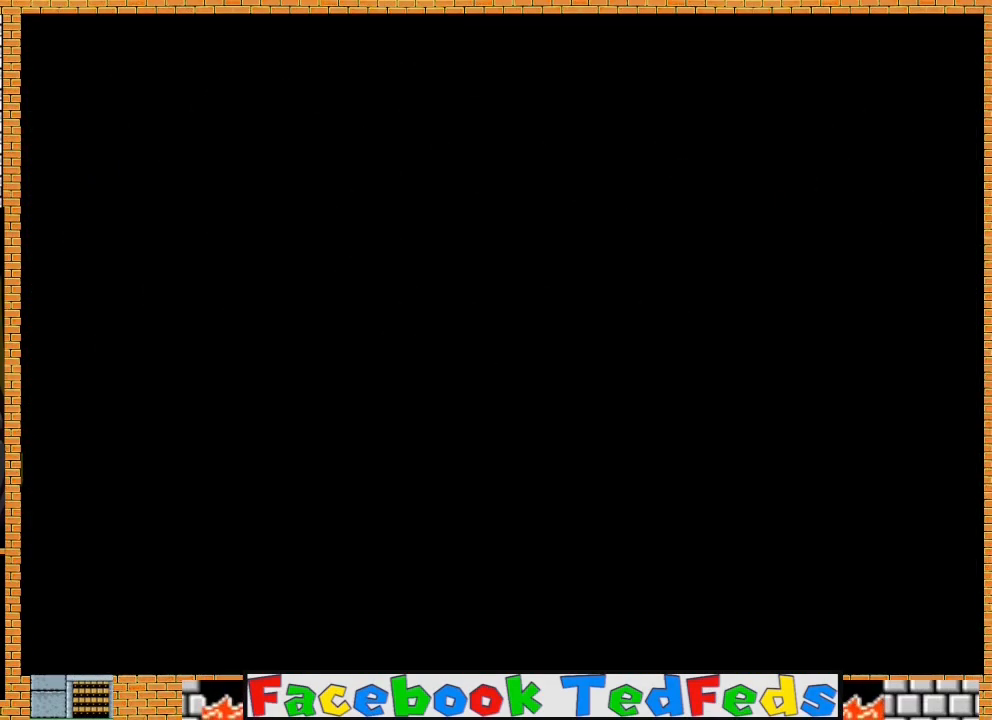
{"buttons": ["A"], "left_stick": "center", "right_stick": "center", "events": [[133, "A", "down"], [267, "A", "up"], [367, "A", "down"], [433, "A", "up"], [500, "A", "down"]]}
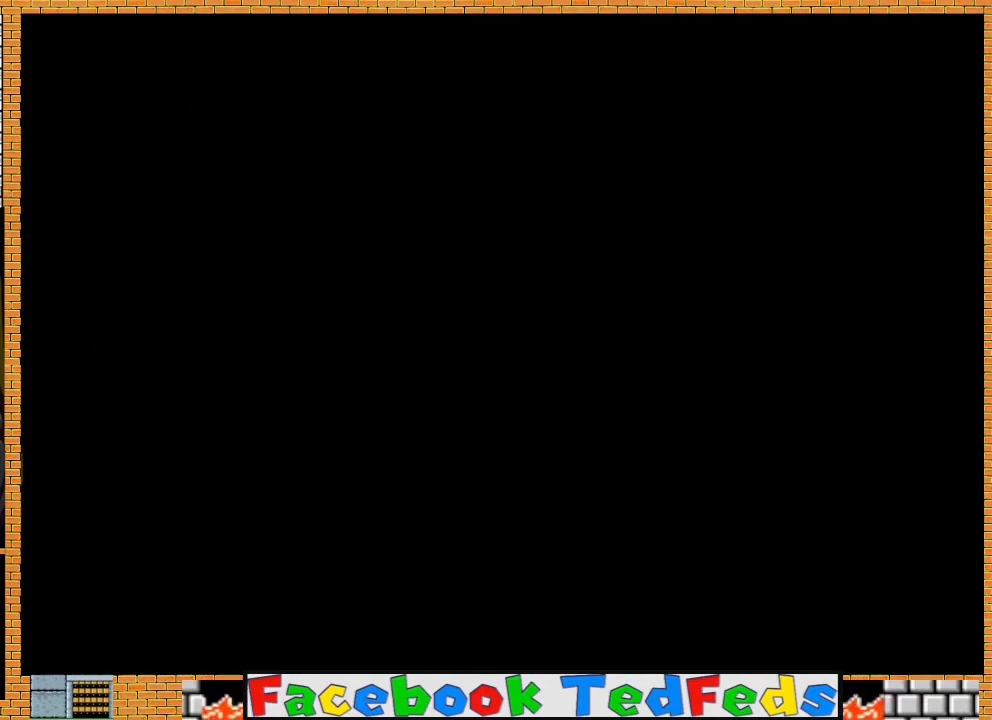
{"buttons": ["A"], "left_stick": "center", "right_stick": "center", "events": [[100, "A", "up"], [167, "A", "down"], [267, "A", "up"], [333, "A", "down"], [433, "A", "up"], [500, "A", "down"]]}
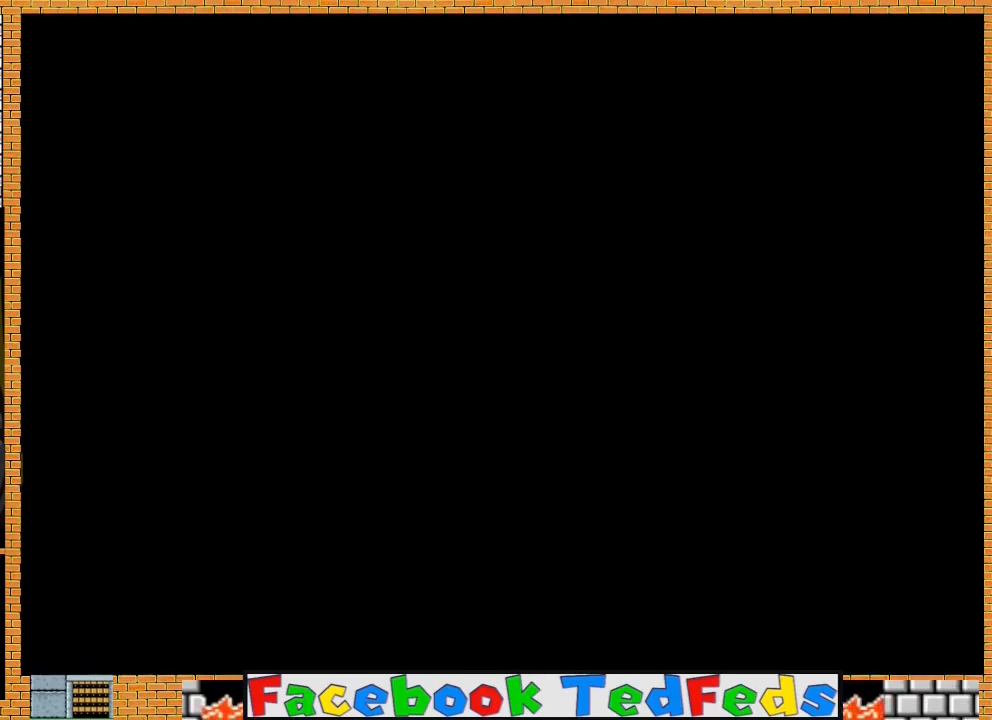
{"buttons": [], "left_stick": "center", "right_stick": "center", "events": [[67, "A", "up"], [133, "A", "down"], [200, "A", "up"], [267, "A", "down"], [333, "A", "up"], [400, "A", "down"], [500, "A", "up"]]}
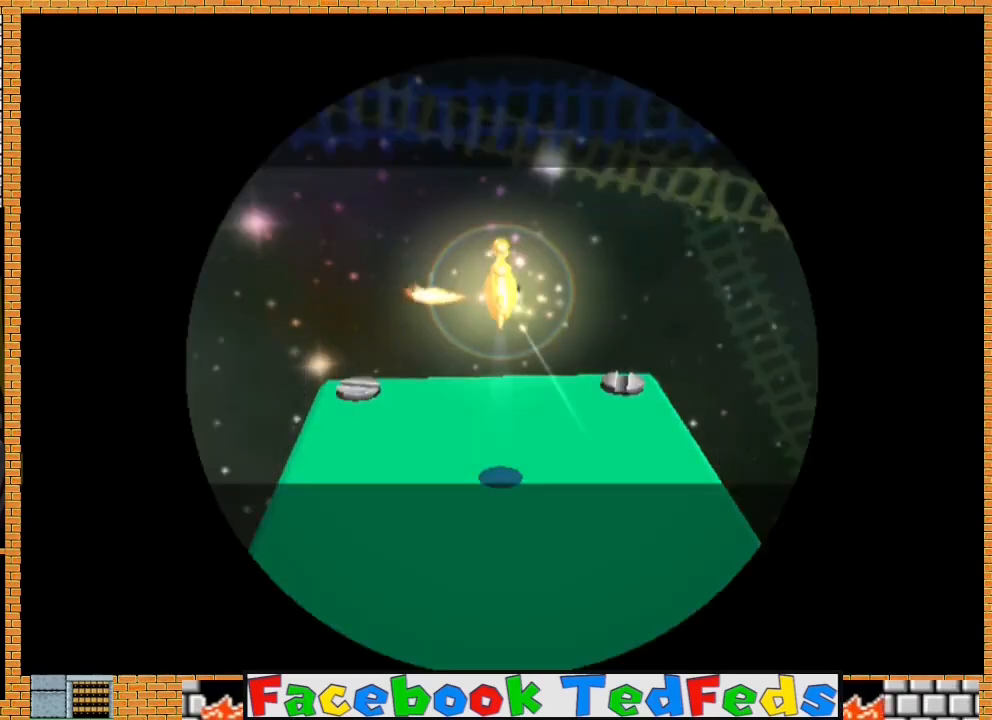
{"buttons": [], "left_stick": "up", "right_stick": "center", "events": [[67, "A", "down"], [100, "A", "up"], [367, "left_stick", "up"]]}
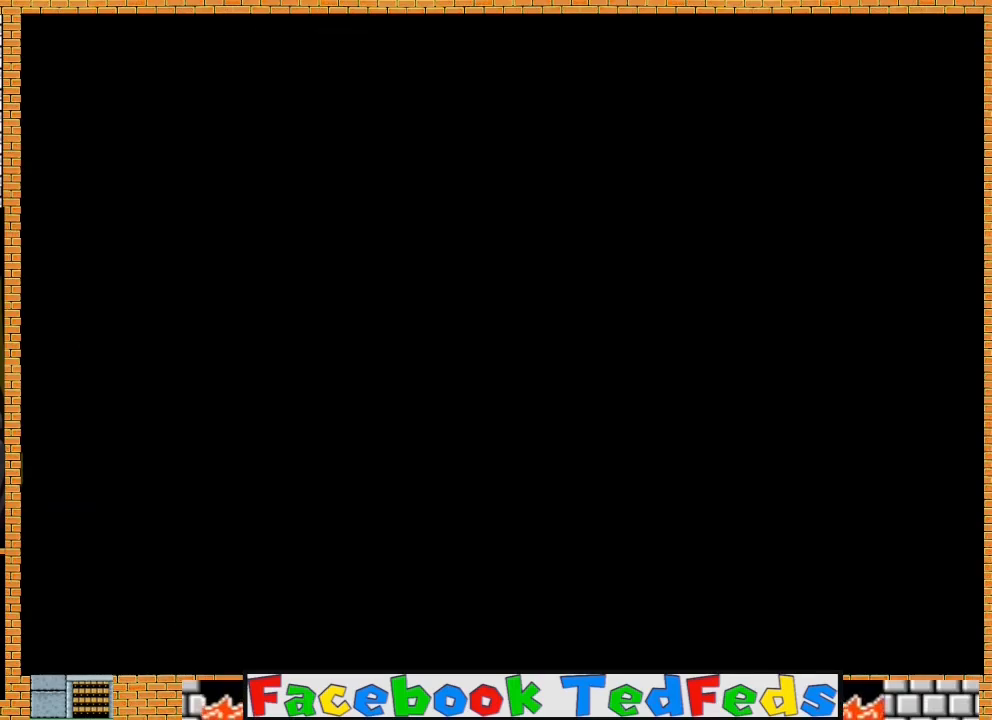
{"buttons": [], "left_stick": "up", "right_stick": "center", "events": []}
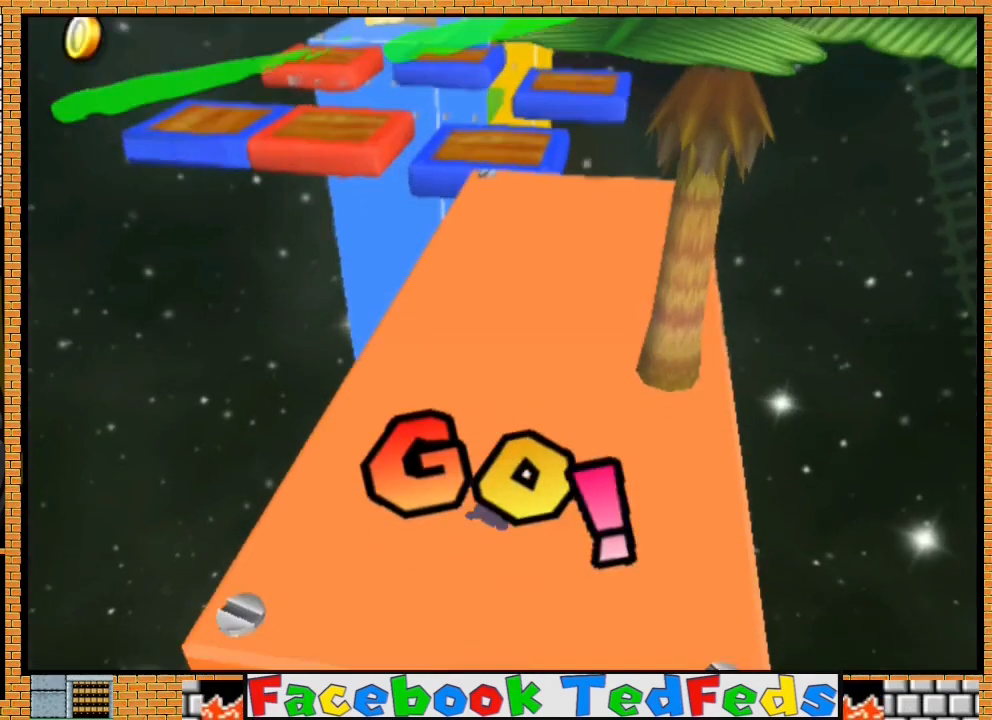
{"buttons": [], "left_stick": "up", "right_stick": "center", "events": [[167, "A", "down"], [167, "X", "down"], [367, "X", "up"], [400, "A", "up"]]}
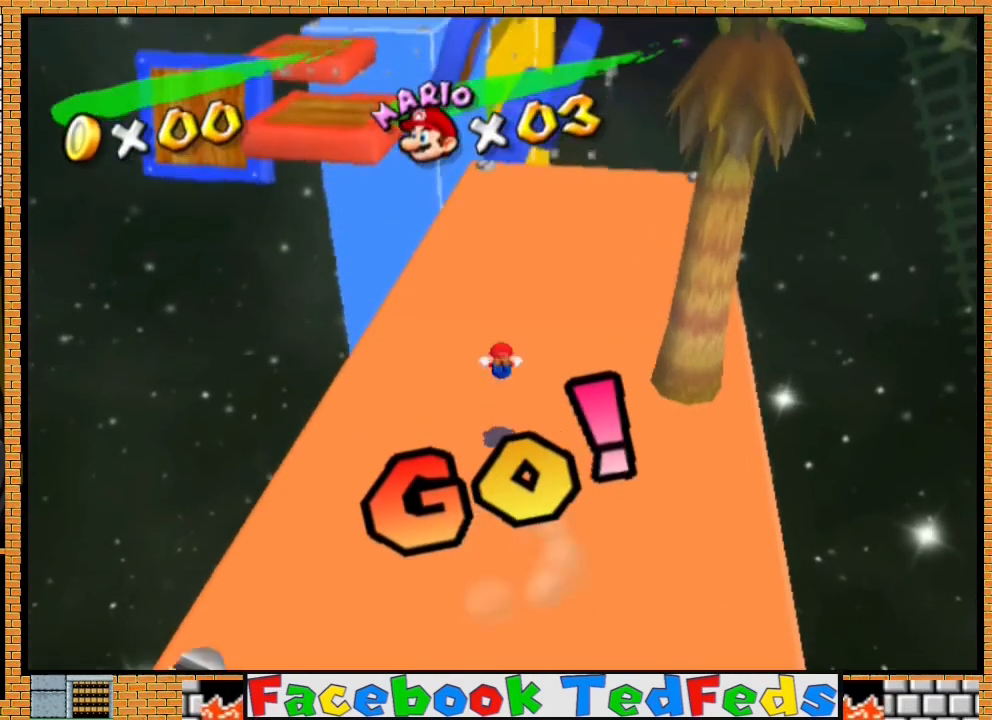
{"buttons": [], "left_stick": "up-right", "right_stick": "center", "events": [[333, "left_stick", "up-right"]]}